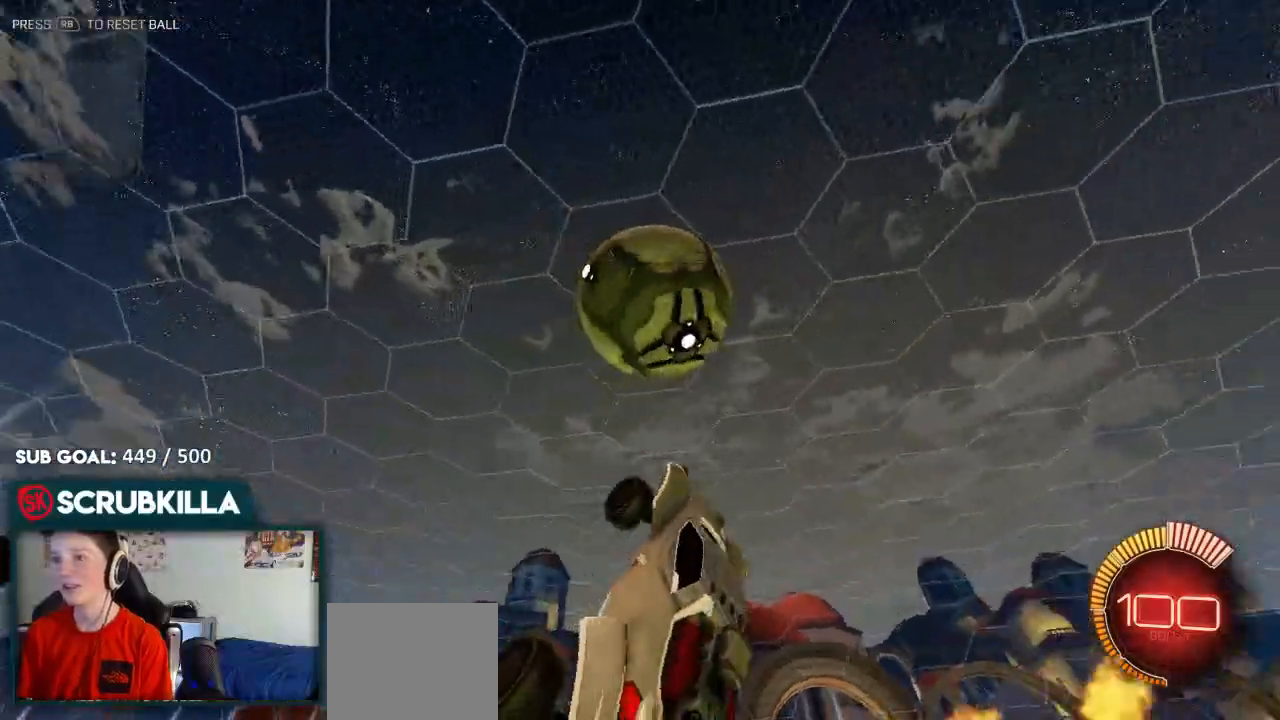
Gameplay with a controller (Xbox layout); each line is a JSON object with the inputs held at the frame after it (dt_ms = milliseconds from this image to that frame). "events" lists button and stick changes between this image and that frame as [ms after this image, input, new state], when the widget could be followed in between.
{"dt_ms": 500, "buttons": [], "left_stick": "up-left", "right_stick": "center", "events": [[17, "A", "up"], [17, "X", "up"], [17, "left_stick", "up"], [367, "left_stick", "up-left"], [433, "B", "up"]]}
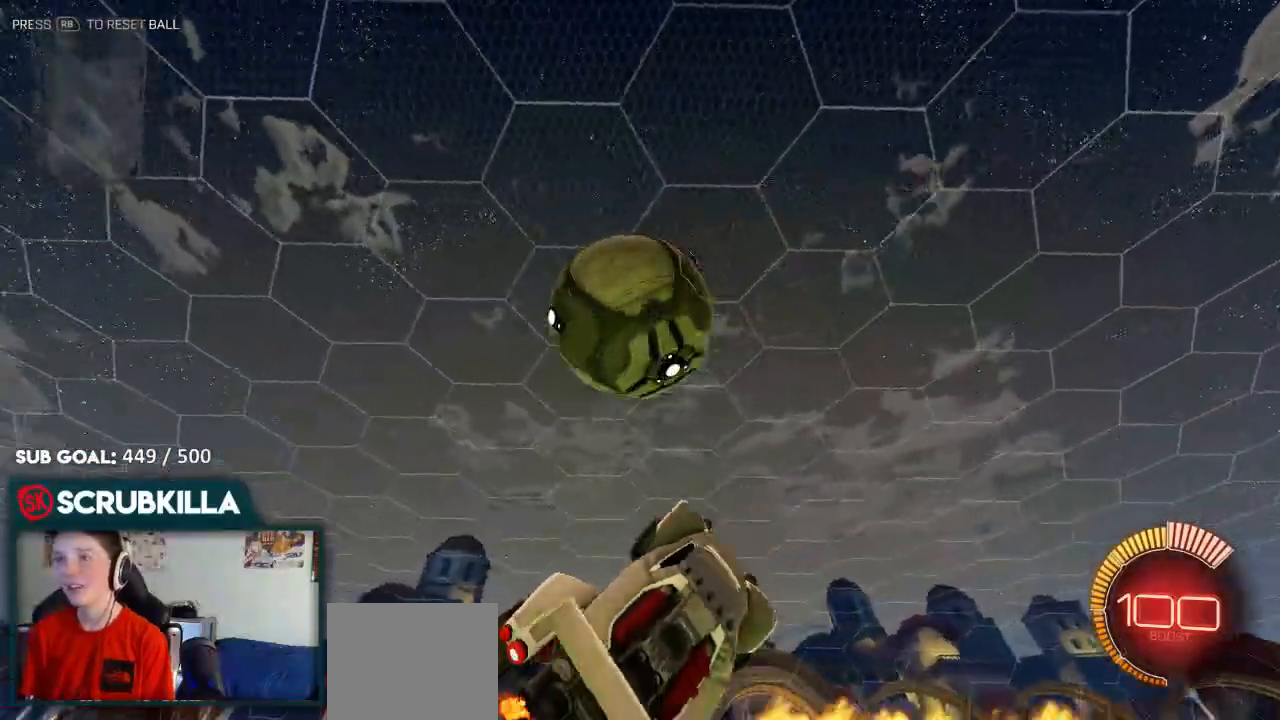
{"dt_ms": 500, "buttons": ["X"], "left_stick": "right", "right_stick": "center", "events": [[267, "left_stick", "up-right"], [300, "A", "down"], [350, "X", "down"], [433, "A", "up"], [433, "left_stick", "right"]]}
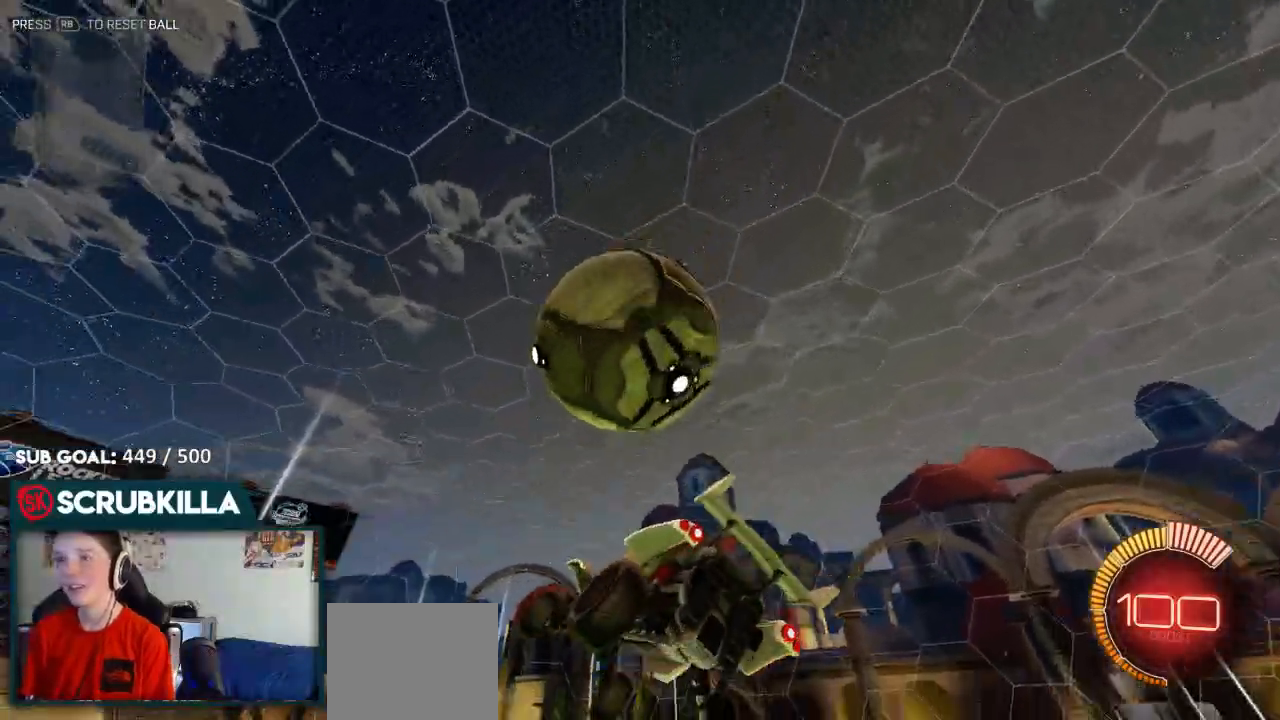
{"dt_ms": 500, "buttons": [], "left_stick": "left", "right_stick": "center", "events": [[100, "Y", "down"], [100, "left_stick", "down-right"], [217, "A", "down"], [217, "B", "down"], [217, "Y", "up"], [333, "A", "up"], [333, "X", "up"], [400, "left_stick", "center"], [483, "B", "up"], [483, "left_stick", "left"]]}
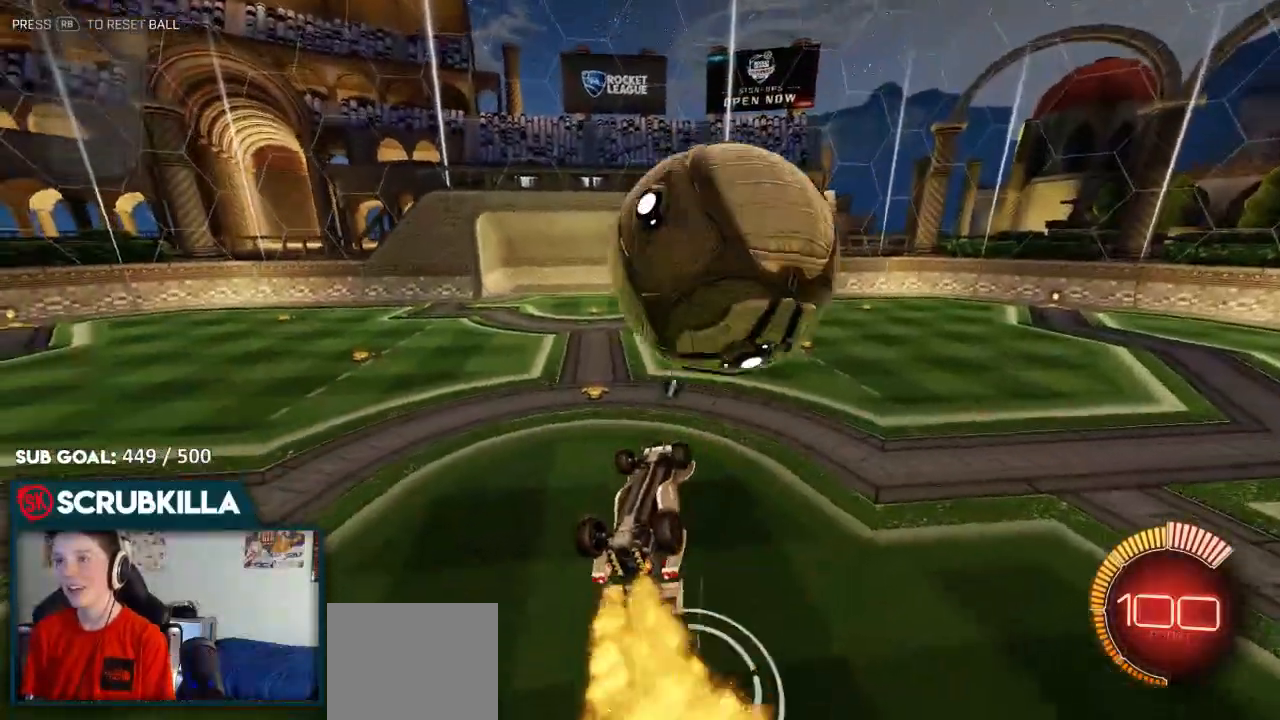
{"dt_ms": 500, "buttons": ["A", "B", "X"], "left_stick": "down-right", "right_stick": "center", "events": [[133, "B", "down"], [233, "left_stick", "center"], [300, "A", "down"], [383, "left_stick", "down-right"], [433, "X", "down"]]}
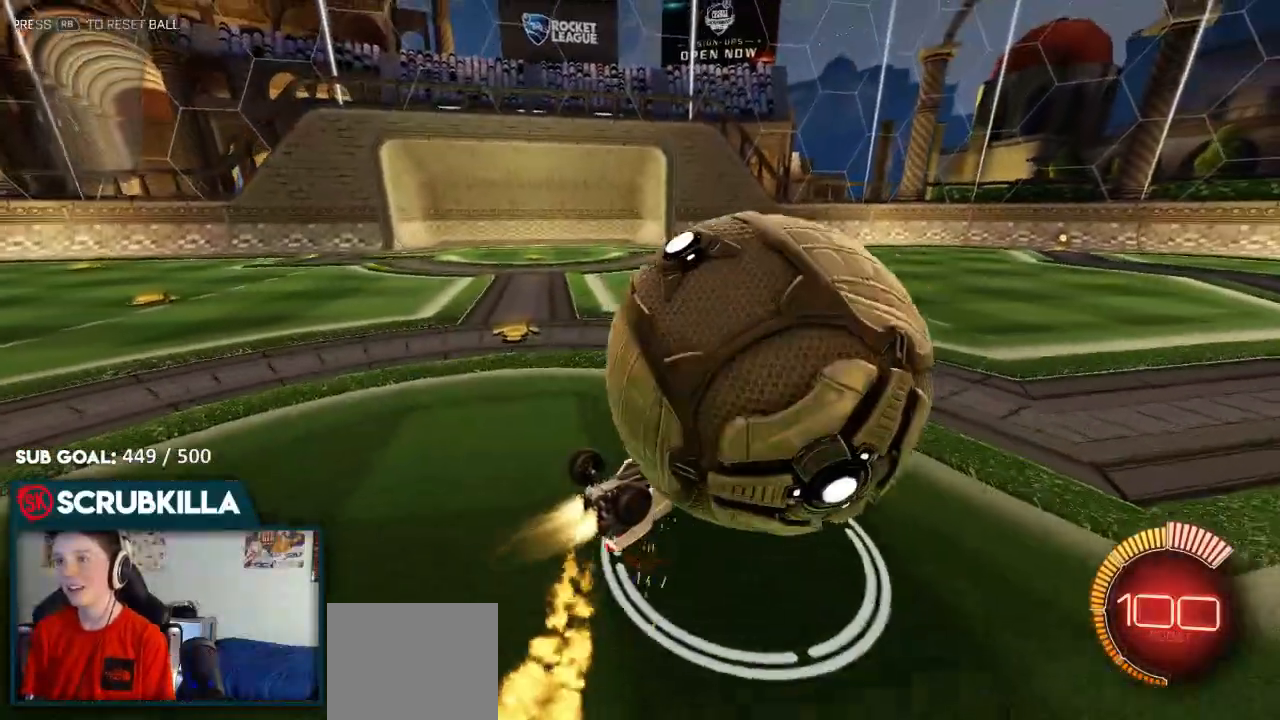
{"dt_ms": 500, "buttons": ["B", "Y"], "left_stick": "down-right", "right_stick": "center", "events": [[100, "A", "up"], [100, "X", "up"], [133, "B", "up"], [217, "A", "down"], [417, "A", "up"], [417, "B", "down"], [417, "Y", "down"]]}
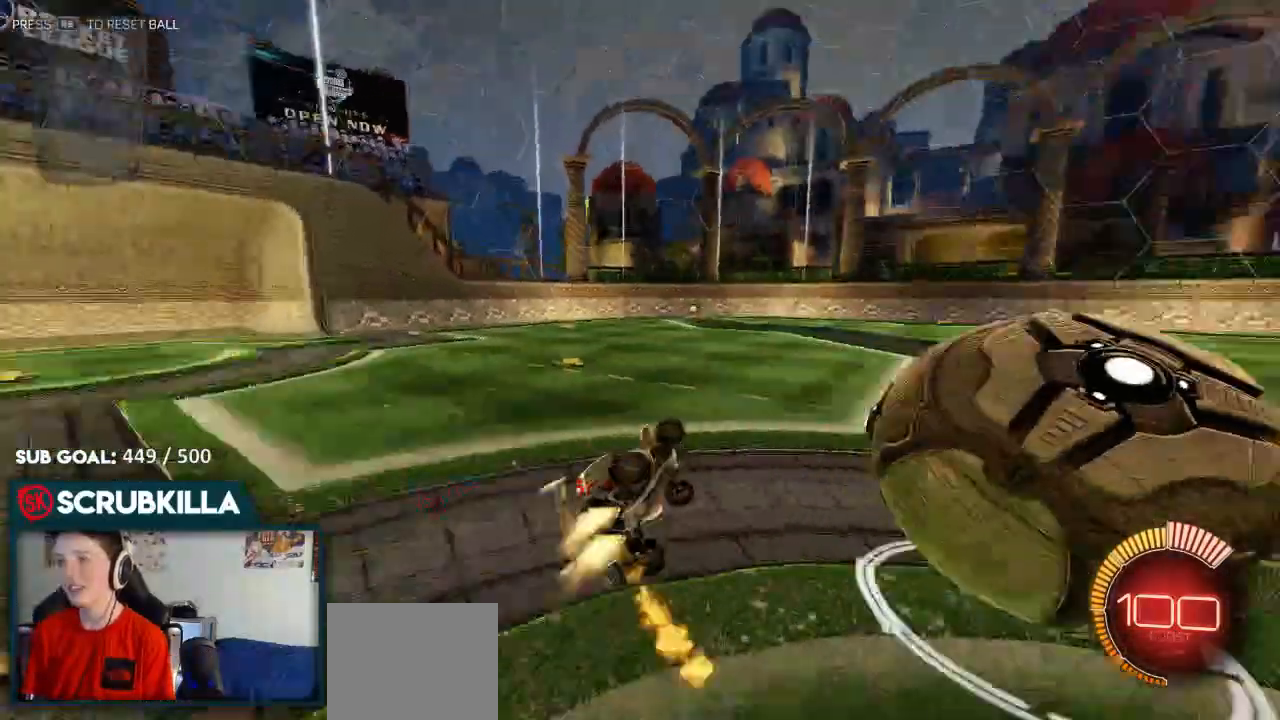
{"dt_ms": 500, "buttons": ["B"], "left_stick": "left", "right_stick": "center"}
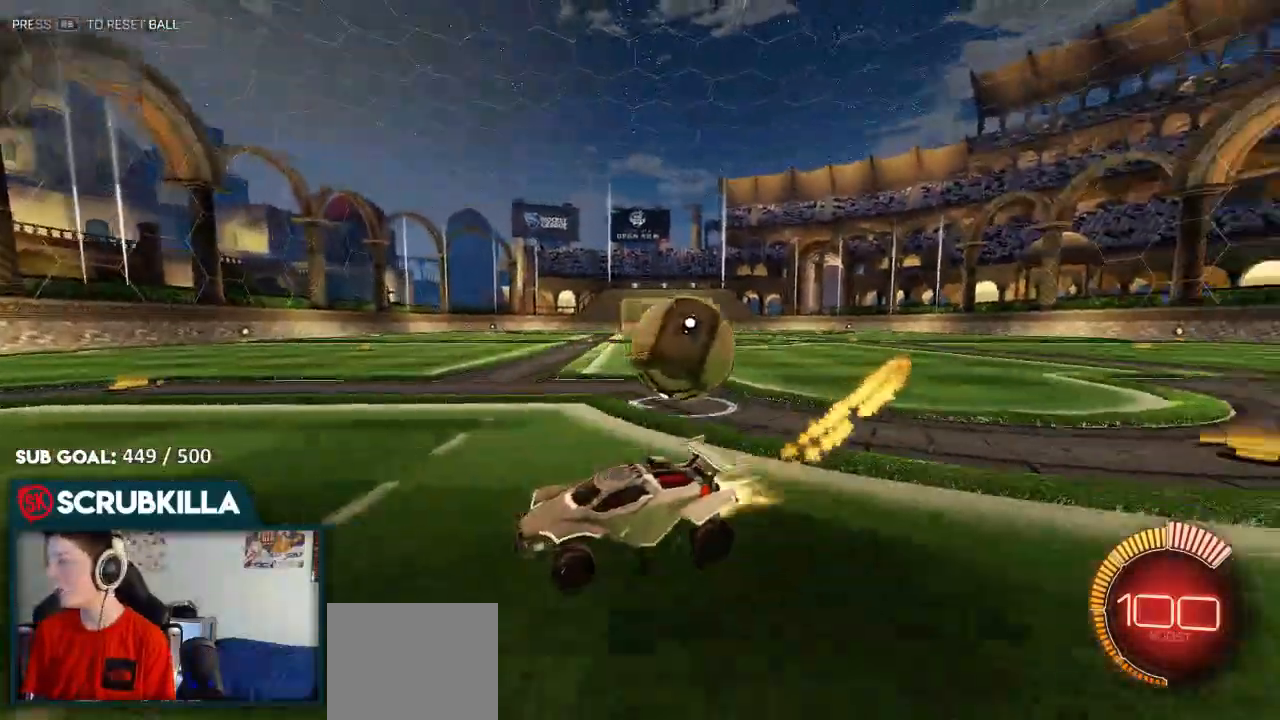
{"dt_ms": 500, "buttons": ["B", "X"], "left_stick": "right", "right_stick": "center"}
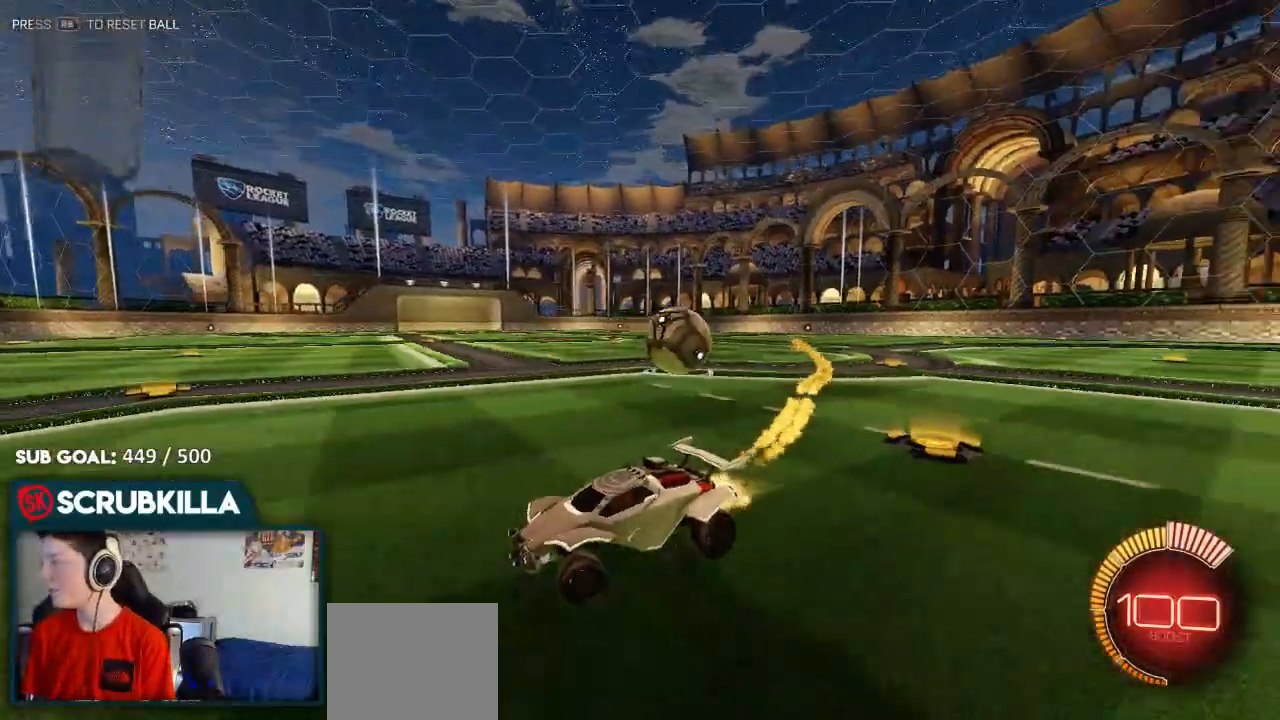
{"dt_ms": 500, "buttons": ["L2"], "left_stick": "left", "right_stick": "center"}
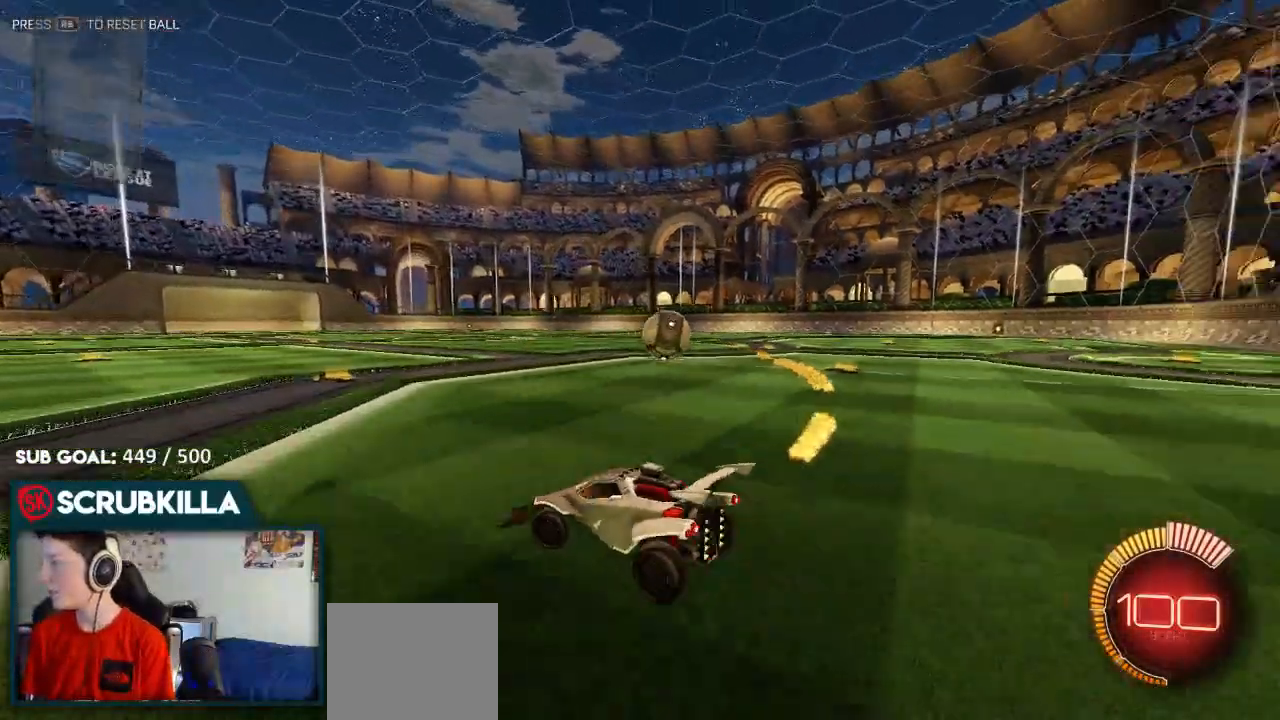
{"dt_ms": 500, "buttons": ["B"], "left_stick": "center", "right_stick": "center", "events": [[267, "B", "down"], [267, "L2", "up"], [317, "left_stick", "center"]]}
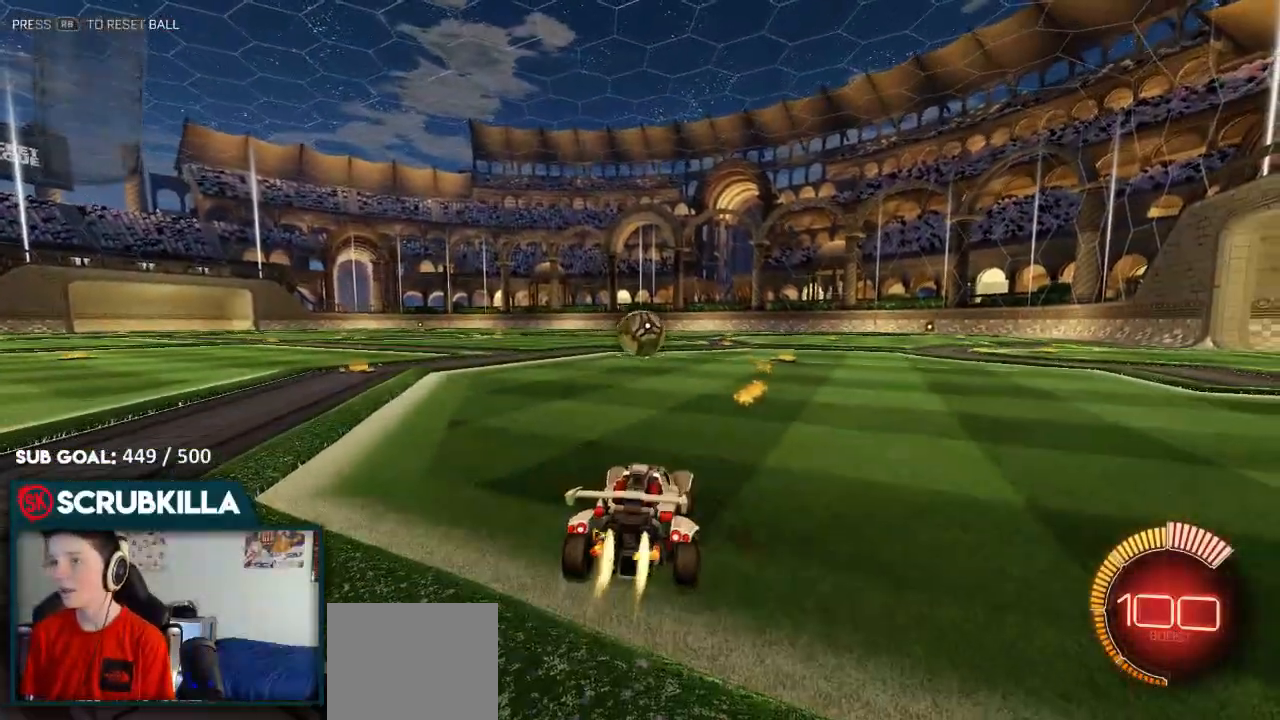
{"dt_ms": 500, "buttons": ["B"], "left_stick": "left", "right_stick": "center", "events": [[167, "left_stick", "left"], [200, "A", "down"], [317, "A", "up"]]}
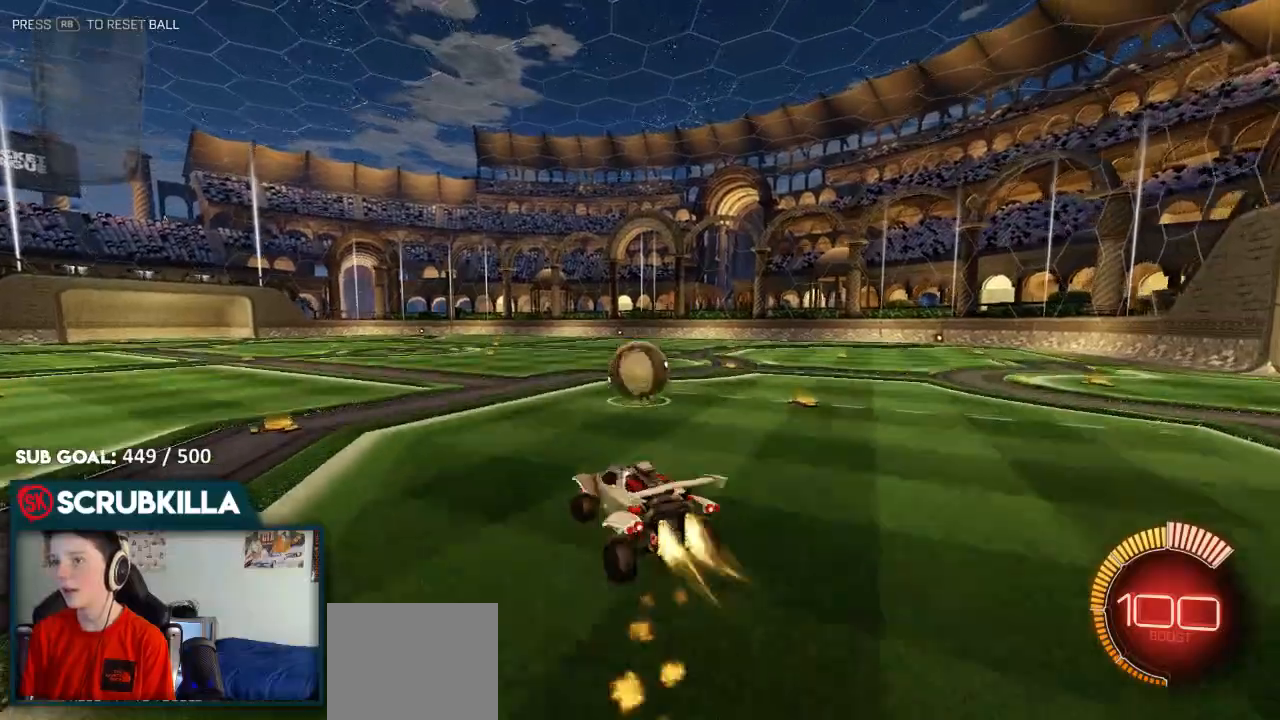
{"dt_ms": 500, "buttons": ["B", "X"], "left_stick": "down-right", "right_stick": "center", "events": [[50, "left_stick", "center"], [300, "B", "up"], [350, "left_stick", "down-right"], [367, "X", "down"], [483, "B", "down"]]}
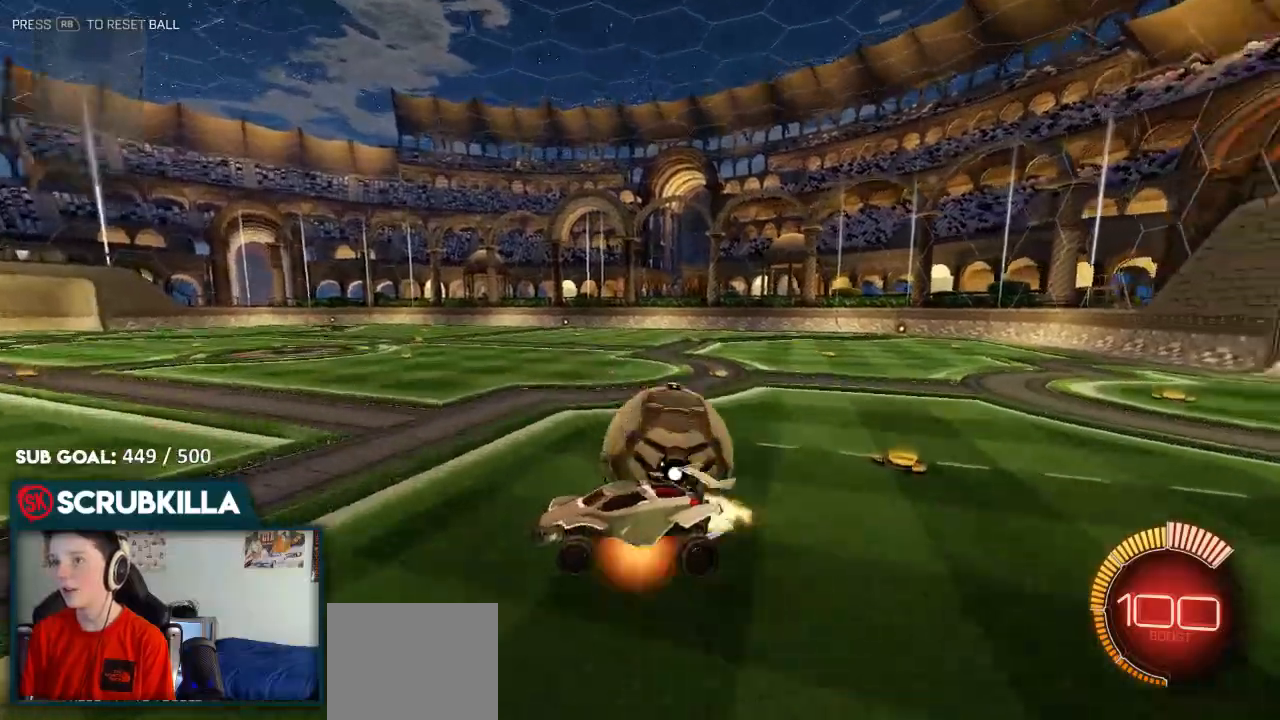
{"dt_ms": 500, "buttons": ["A", "B", "X"], "left_stick": "up-right", "right_stick": "center", "events": [[33, "A", "down"], [383, "left_stick", "up-right"]]}
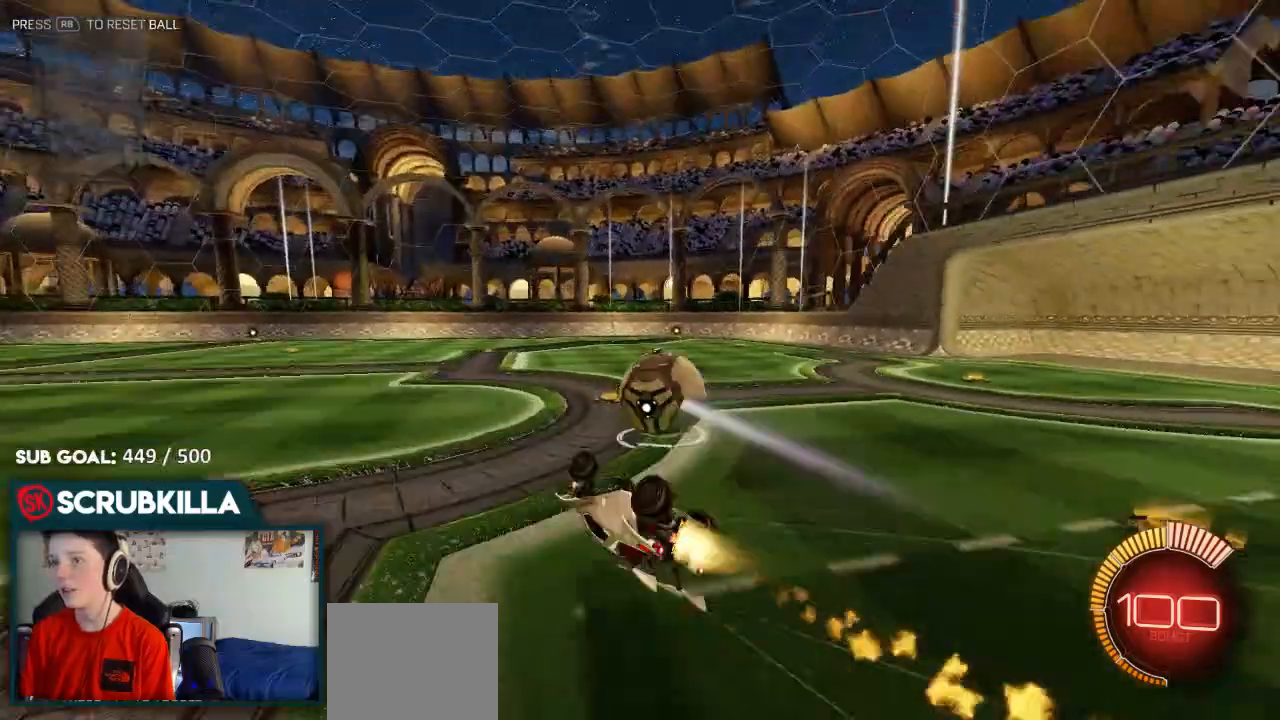
{"dt_ms": 500, "buttons": ["B"], "left_stick": "center", "right_stick": "center", "events": [[17, "A", "up"], [317, "X", "up"], [383, "left_stick", "center"]]}
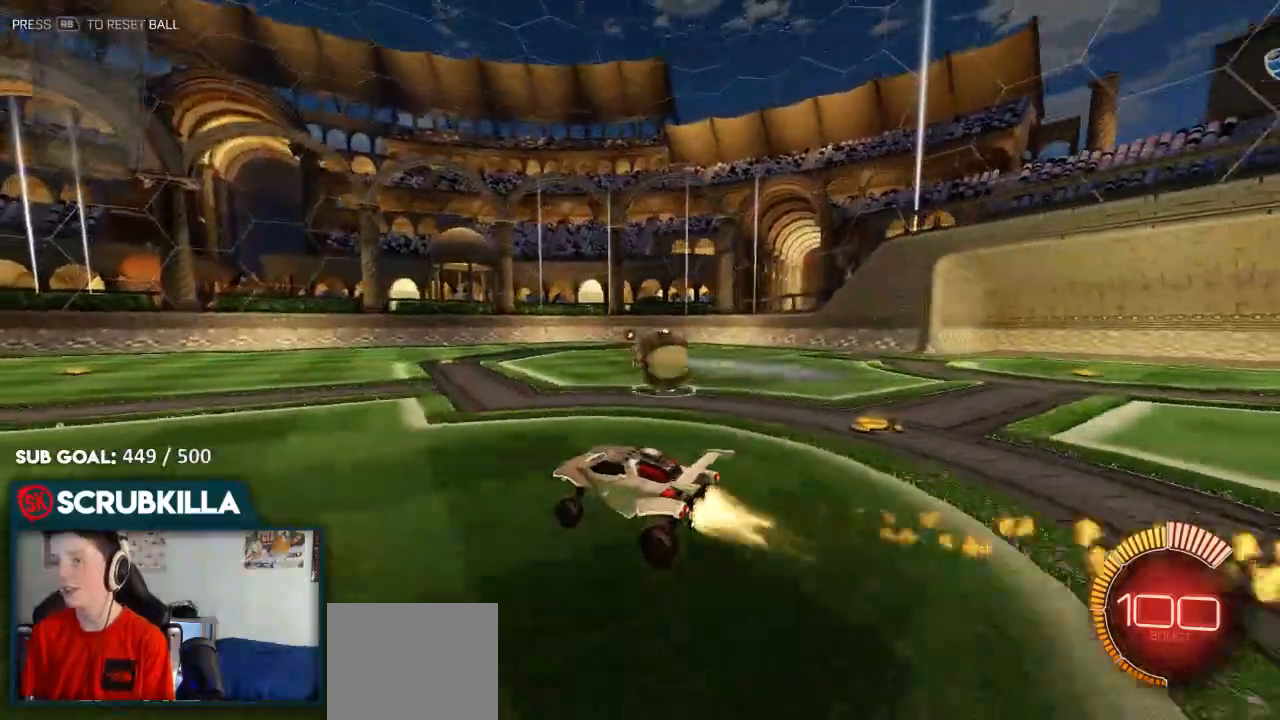
{"dt_ms": 500, "buttons": ["B", "Y", "R2"], "left_stick": "right", "right_stick": "center", "events": [[67, "left_stick", "right"], [167, "R2", "down"], [300, "B", "up"], [367, "B", "down"], [500, "Y", "down"]]}
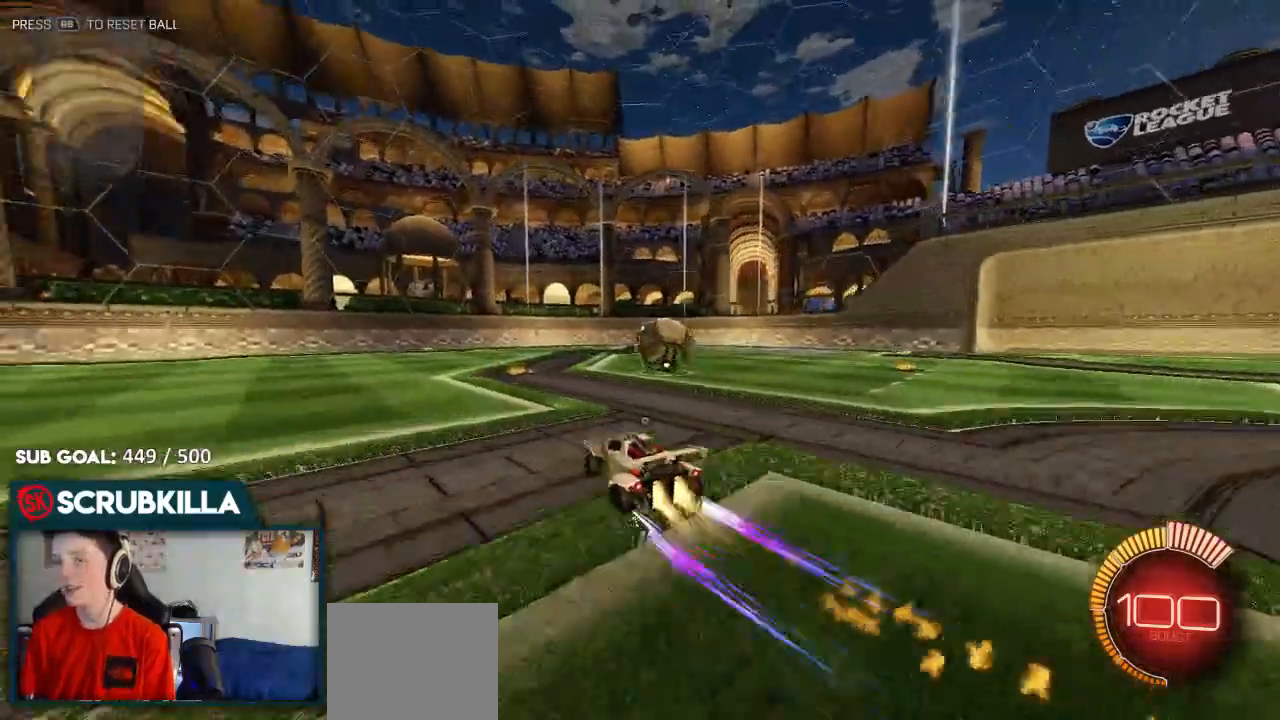
{"dt_ms": 500, "buttons": [], "left_stick": "left", "right_stick": "center"}
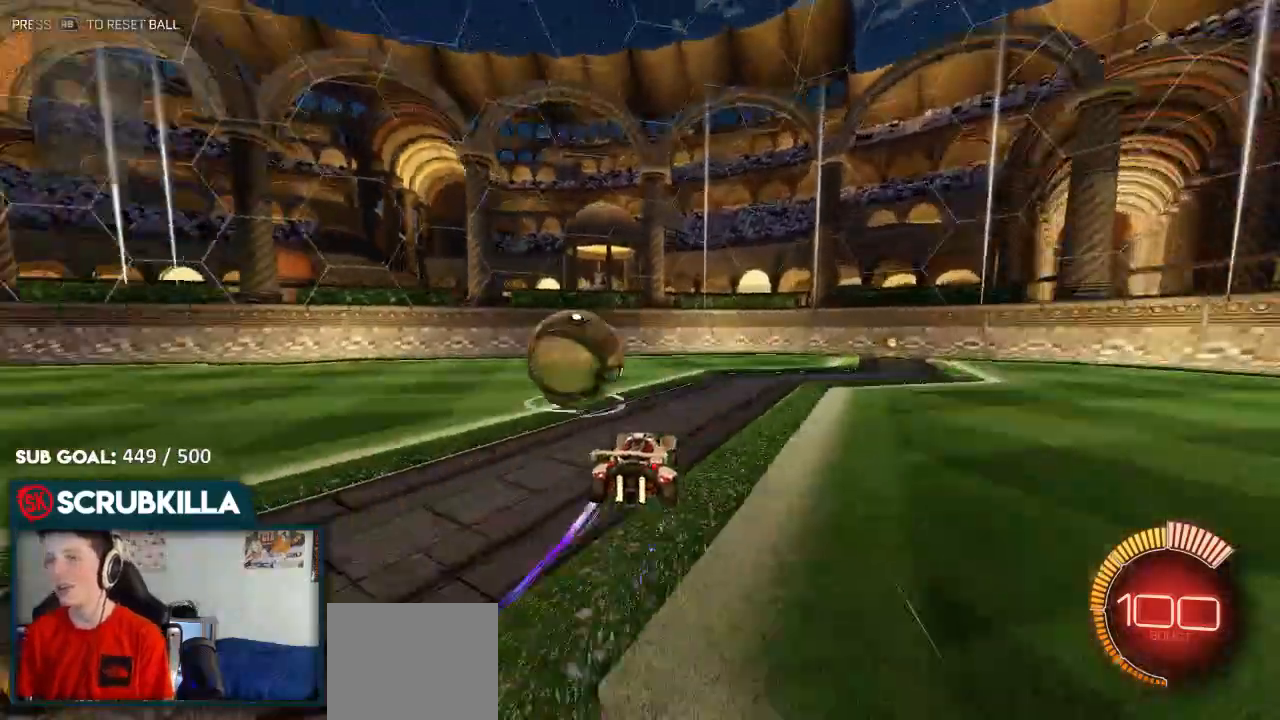
{"dt_ms": 500, "buttons": ["R2"], "left_stick": "up-left", "right_stick": "center", "events": [[250, "A", "down"], [383, "A", "up"], [383, "R2", "down"], [383, "left_stick", "up-left"]]}
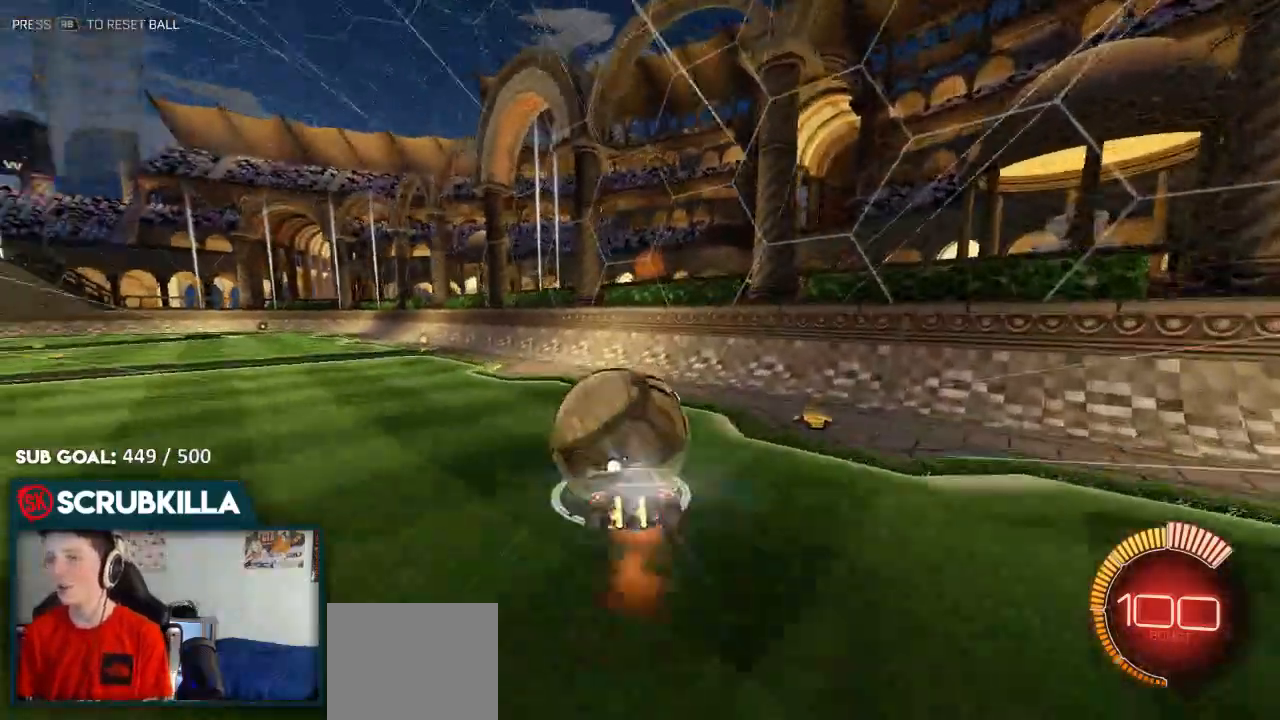
{"dt_ms": 500, "buttons": ["R2"], "left_stick": "up-left", "right_stick": "center", "events": [[17, "A", "down"], [200, "A", "up"], [333, "R2", "up"], [400, "R2", "down"]]}
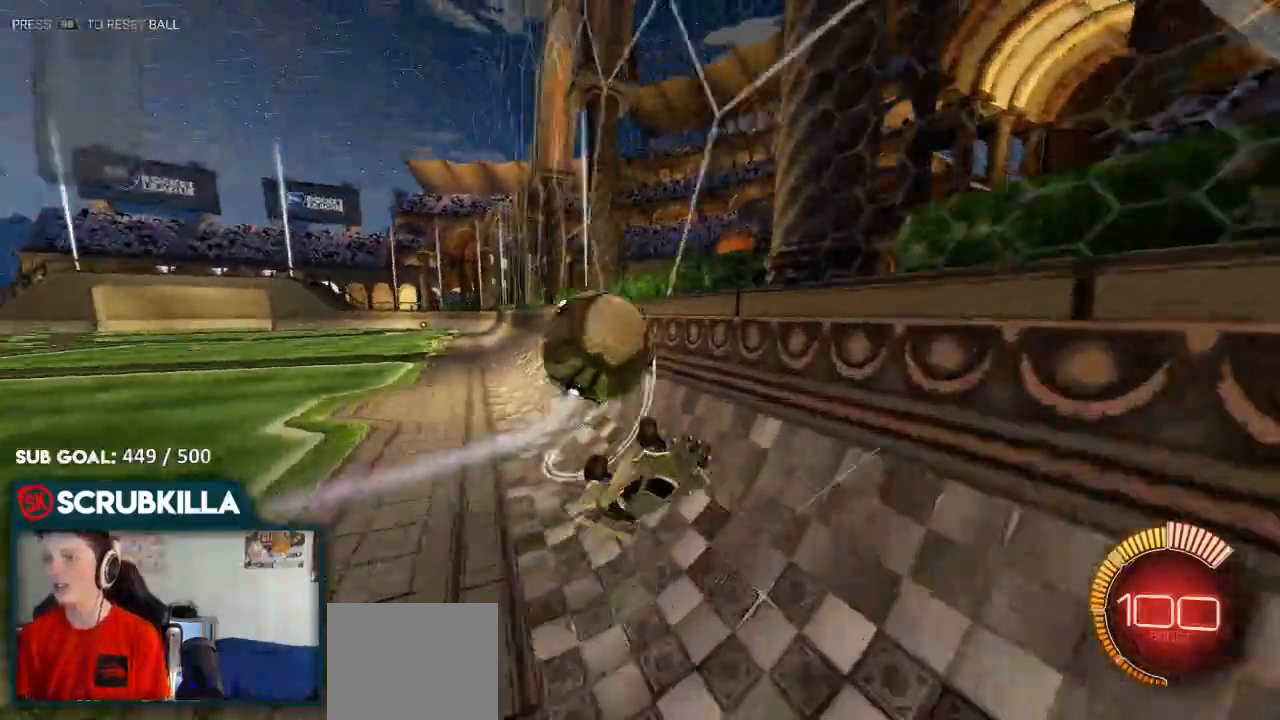
{"dt_ms": 500, "buttons": ["B", "R2"], "left_stick": "left", "right_stick": "center", "events": [[67, "B", "down"], [283, "left_stick", "left"]]}
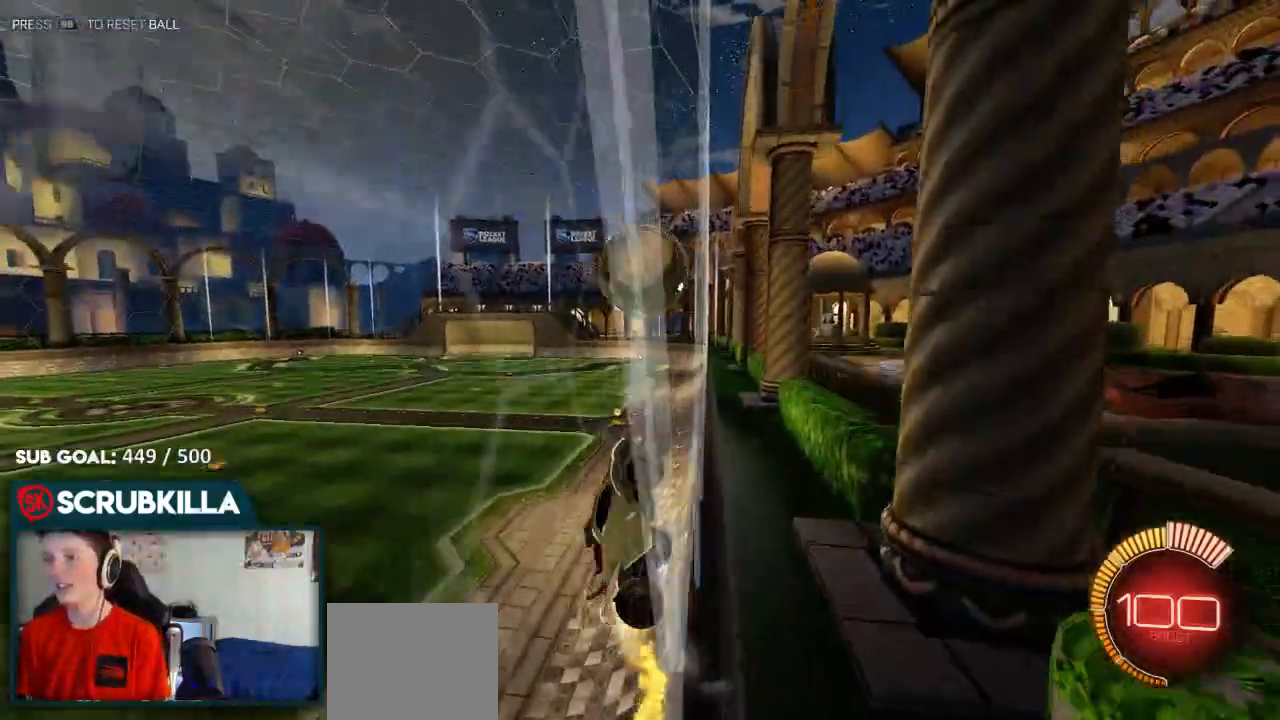
{"dt_ms": 500, "buttons": ["B", "R2"], "left_stick": "left", "right_stick": "center", "events": []}
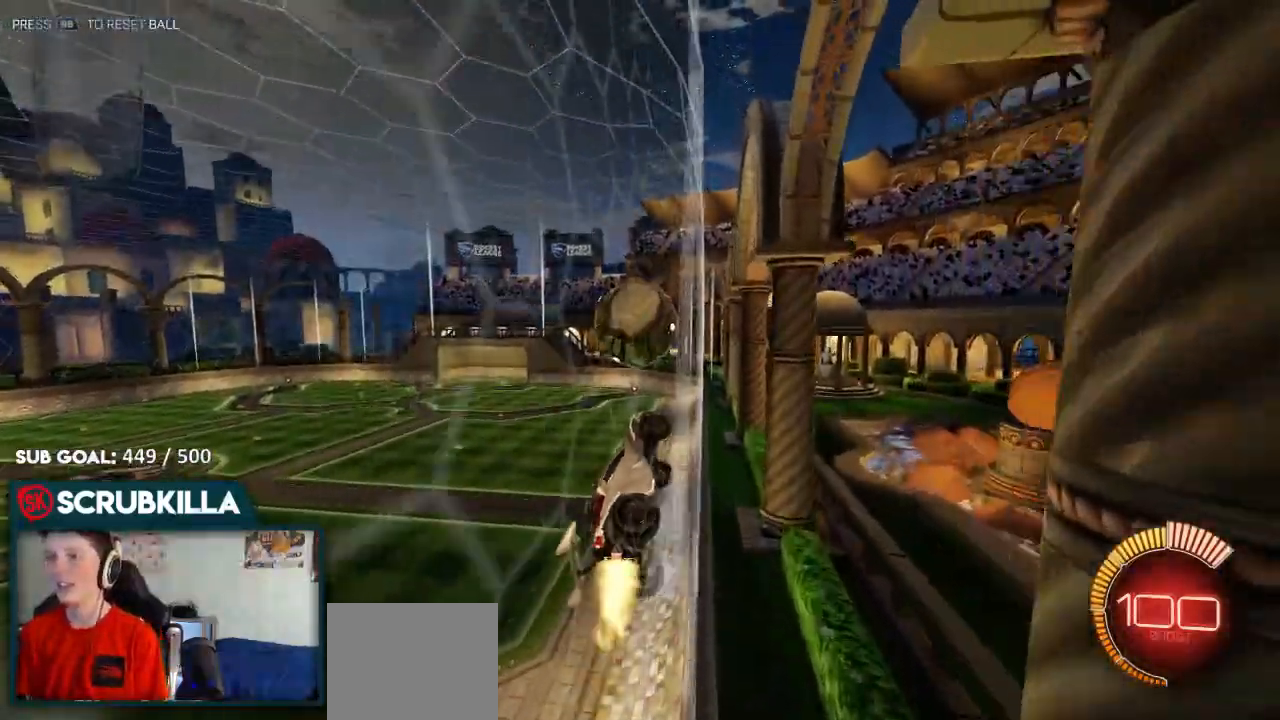
{"dt_ms": 500, "buttons": ["A", "B", "X", "R2"], "left_stick": "down-right", "right_stick": "center", "events": [[117, "left_stick", "center"], [433, "left_stick", "down-right"], [467, "A", "down"], [467, "X", "down"]]}
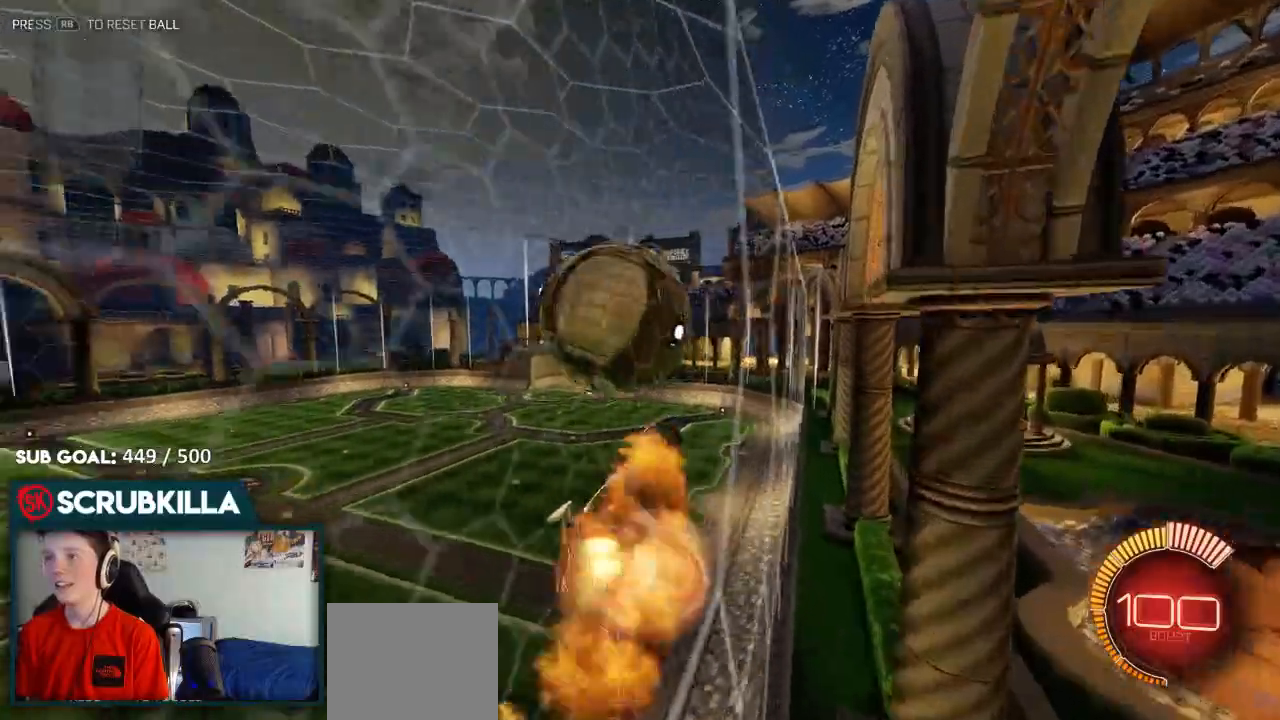
{"dt_ms": 500, "buttons": ["B", "R2"], "left_stick": "down-left", "right_stick": "center", "events": [[217, "X", "up"], [217, "left_stick", "center"], [283, "A", "up"], [333, "left_stick", "left"], [500, "left_stick", "down-left"]]}
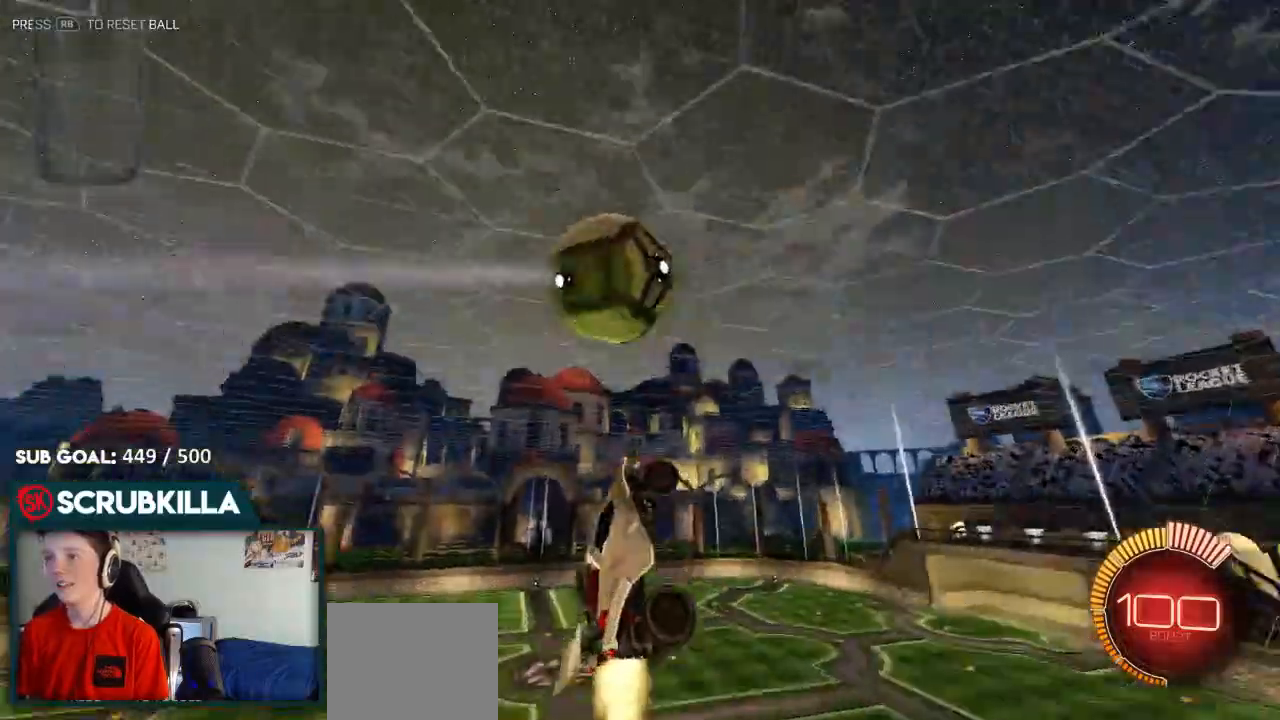
{"dt_ms": 500, "buttons": ["B", "X", "R2"], "left_stick": "right", "right_stick": "center", "events": [[300, "X", "down"], [300, "left_stick", "down-right"], [500, "left_stick", "right"]]}
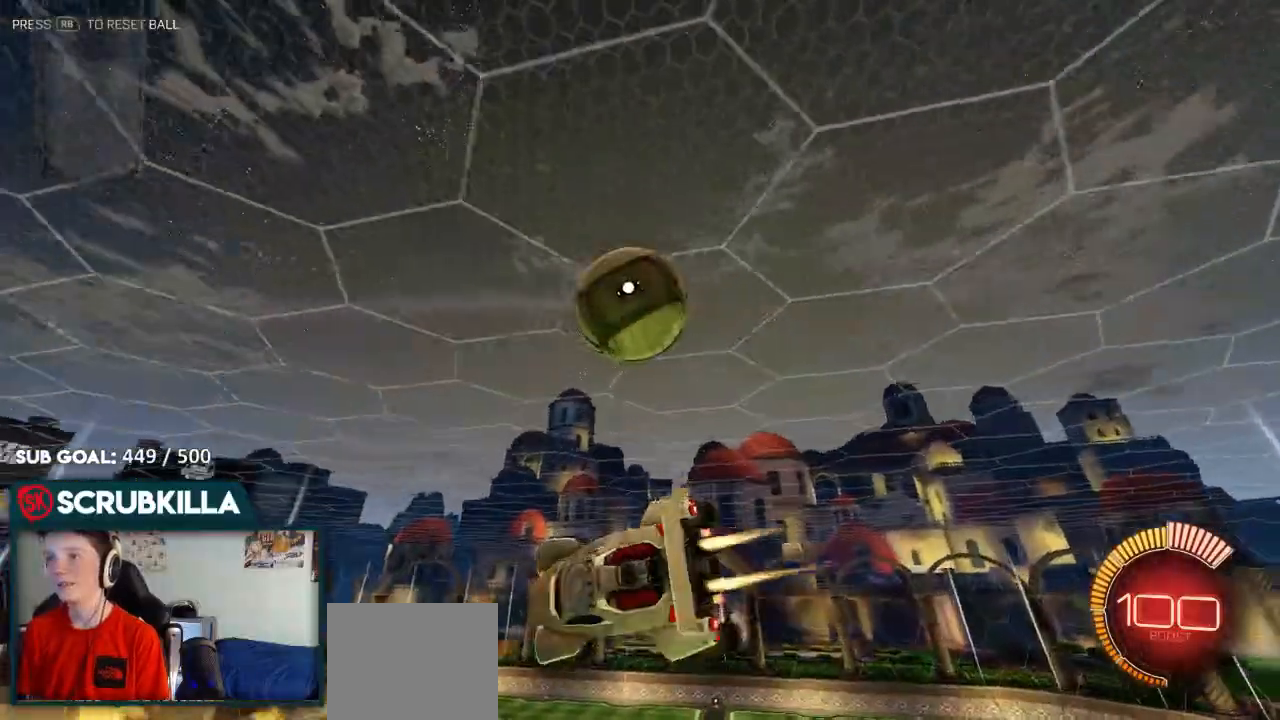
{"dt_ms": 500, "buttons": [], "left_stick": "down", "right_stick": "center", "events": [[100, "X", "up"], [200, "B", "up"], [300, "R2", "up"], [433, "left_stick", "down"]]}
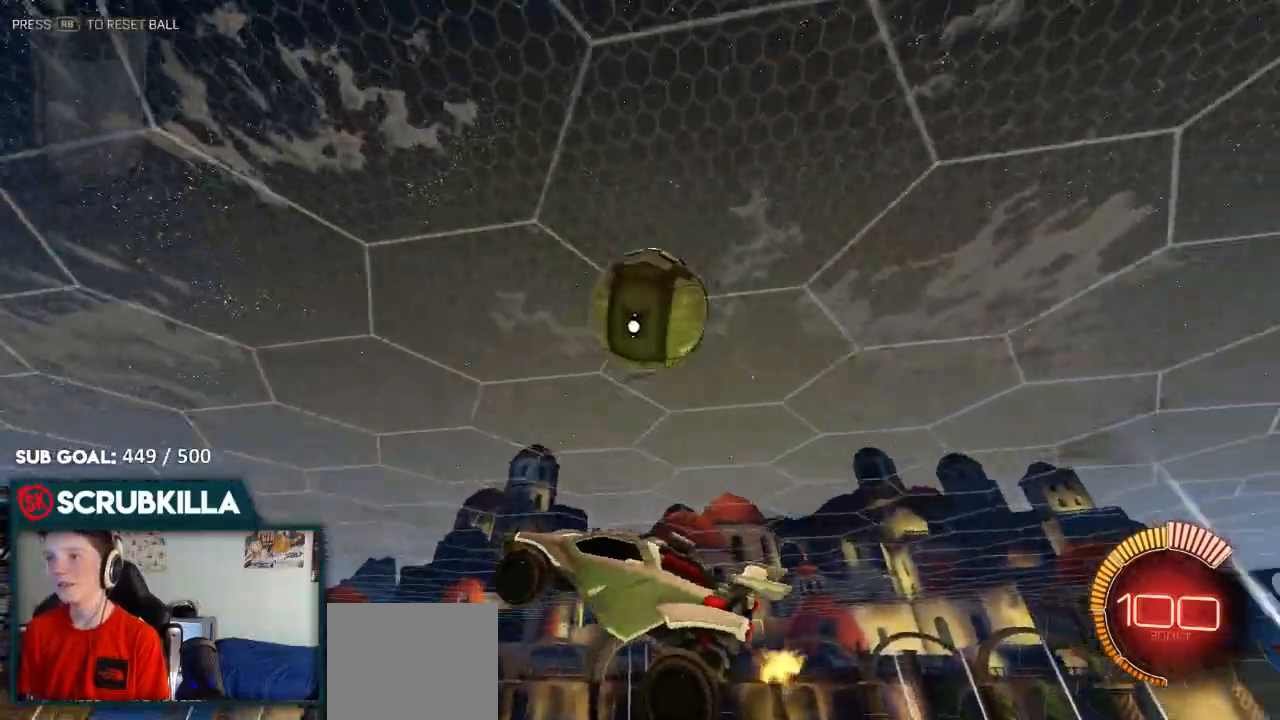
{"dt_ms": 500, "buttons": ["B", "R2"], "left_stick": "down-left", "right_stick": "center", "events": [[67, "R2", "down"], [200, "left_stick", "center"], [233, "B", "down"], [483, "left_stick", "down-left"]]}
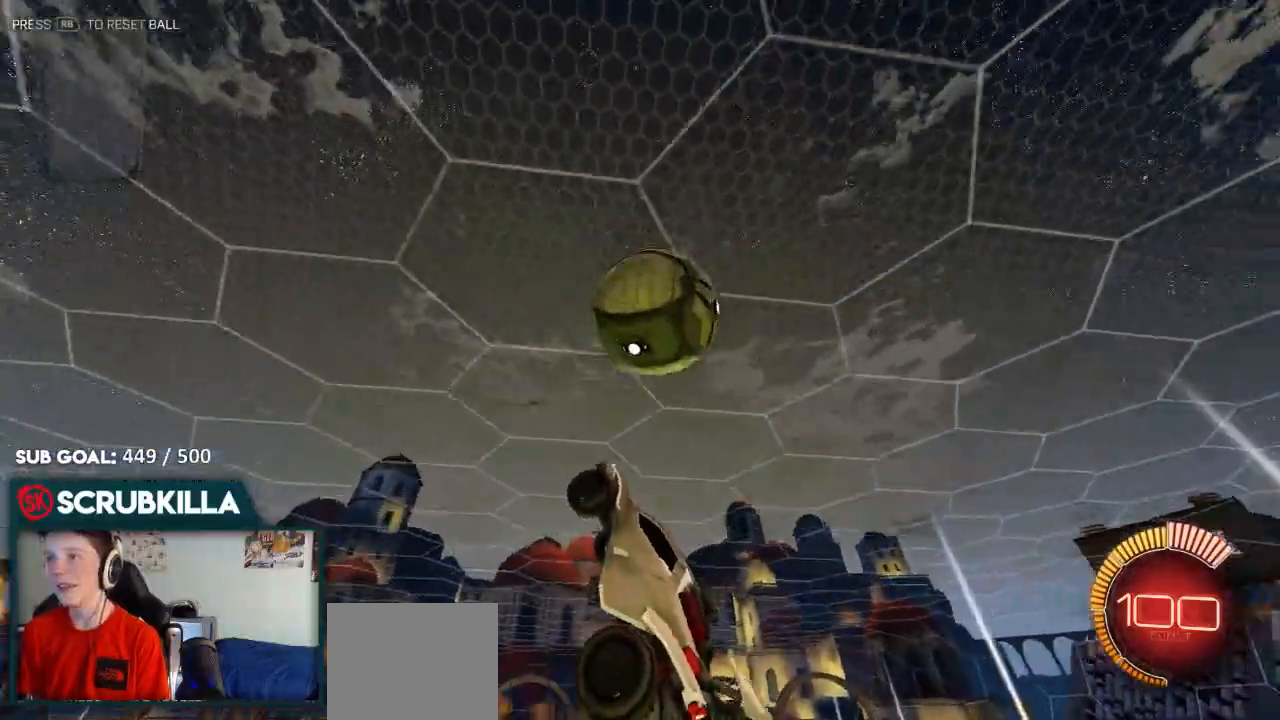
{"dt_ms": 1000, "buttons": ["R2"], "left_stick": "right", "right_stick": "center"}
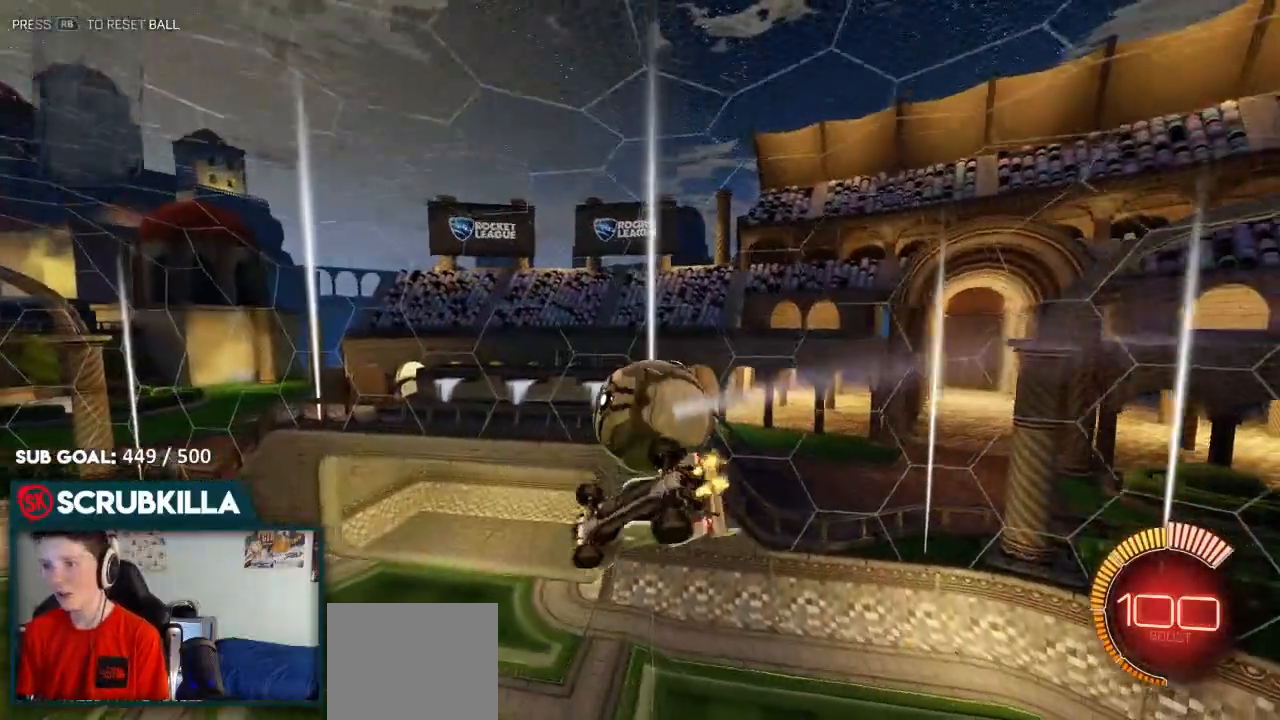
{"dt_ms": 500, "buttons": ["A", "B", "X", "R2"], "left_stick": "down-right", "right_stick": "center", "events": [[50, "R2", "up"], [67, "left_stick", "down-right"], [167, "R2", "down"], [250, "X", "down"], [300, "A", "down"], [350, "B", "down"]]}
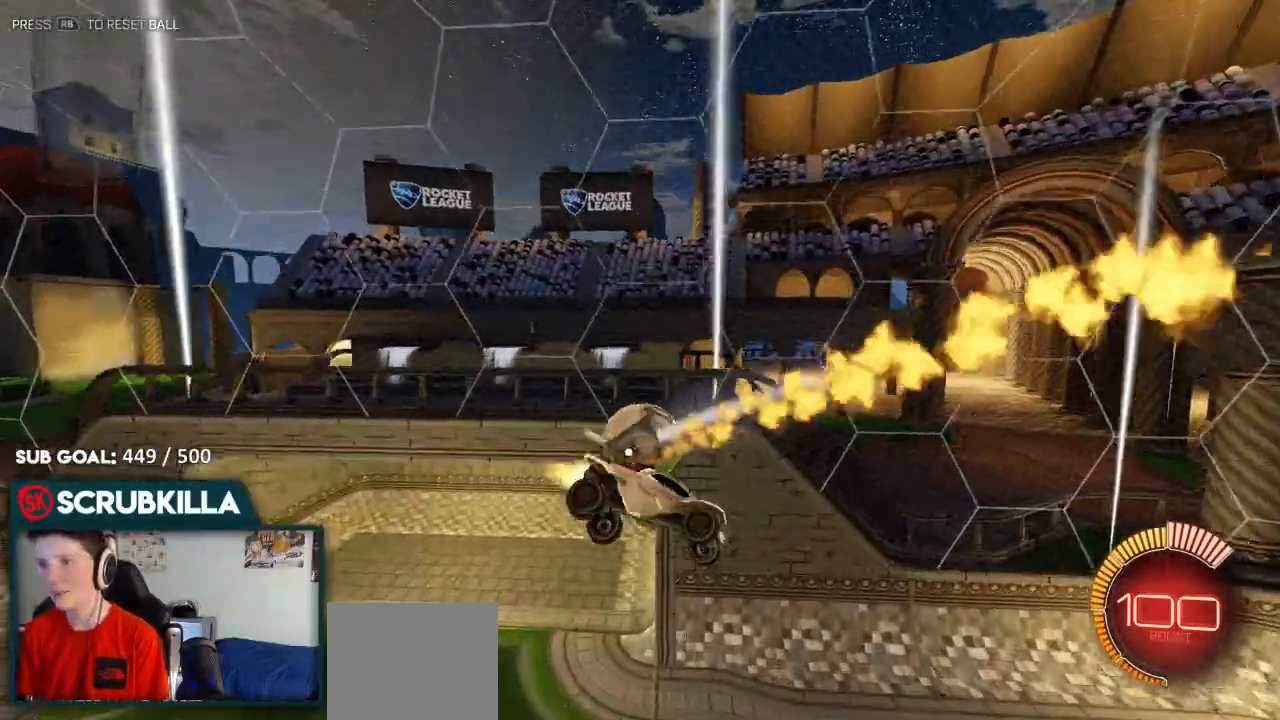
{"dt_ms": 500, "buttons": ["R2"], "left_stick": "down-left", "right_stick": "center", "events": [[67, "X", "up"], [133, "A", "up"], [133, "B", "up"], [133, "left_stick", "down-left"]]}
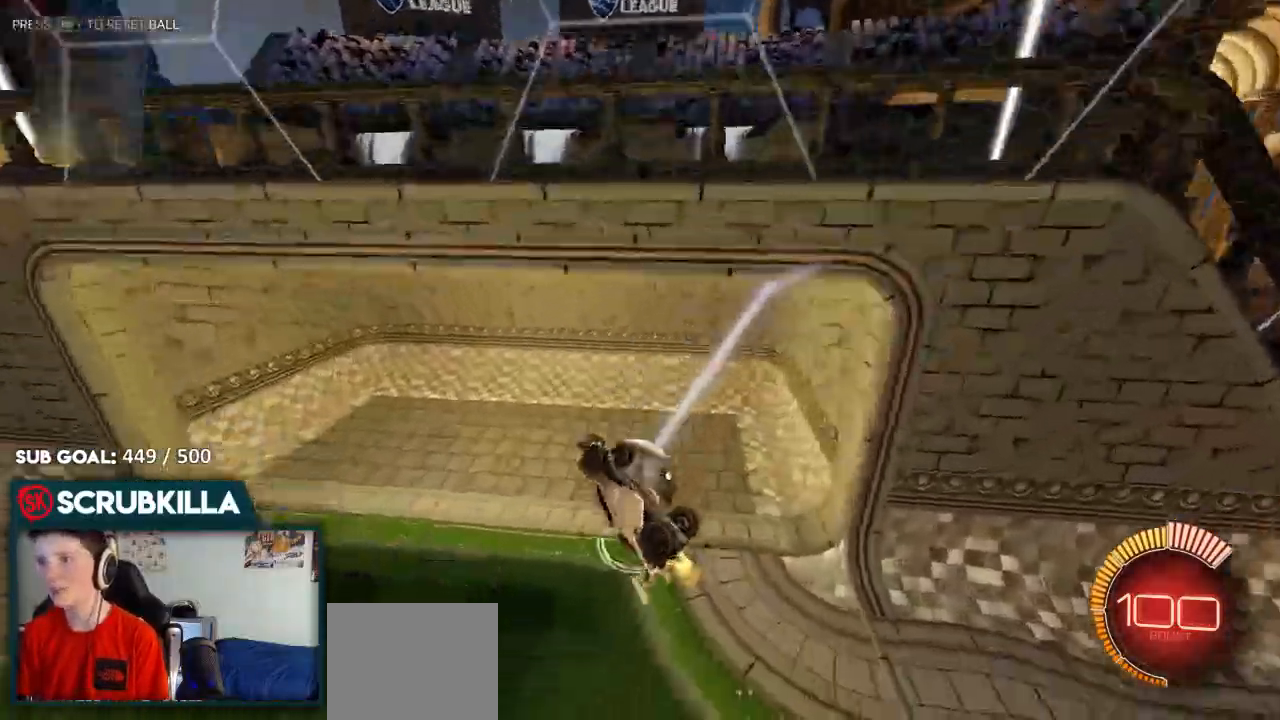
{"dt_ms": 500, "buttons": ["R2"], "left_stick": "down-right", "right_stick": "center", "events": [[150, "left_stick", "down-right"], [267, "A", "down"], [267, "X", "down"], [400, "A", "up"], [400, "X", "up"]]}
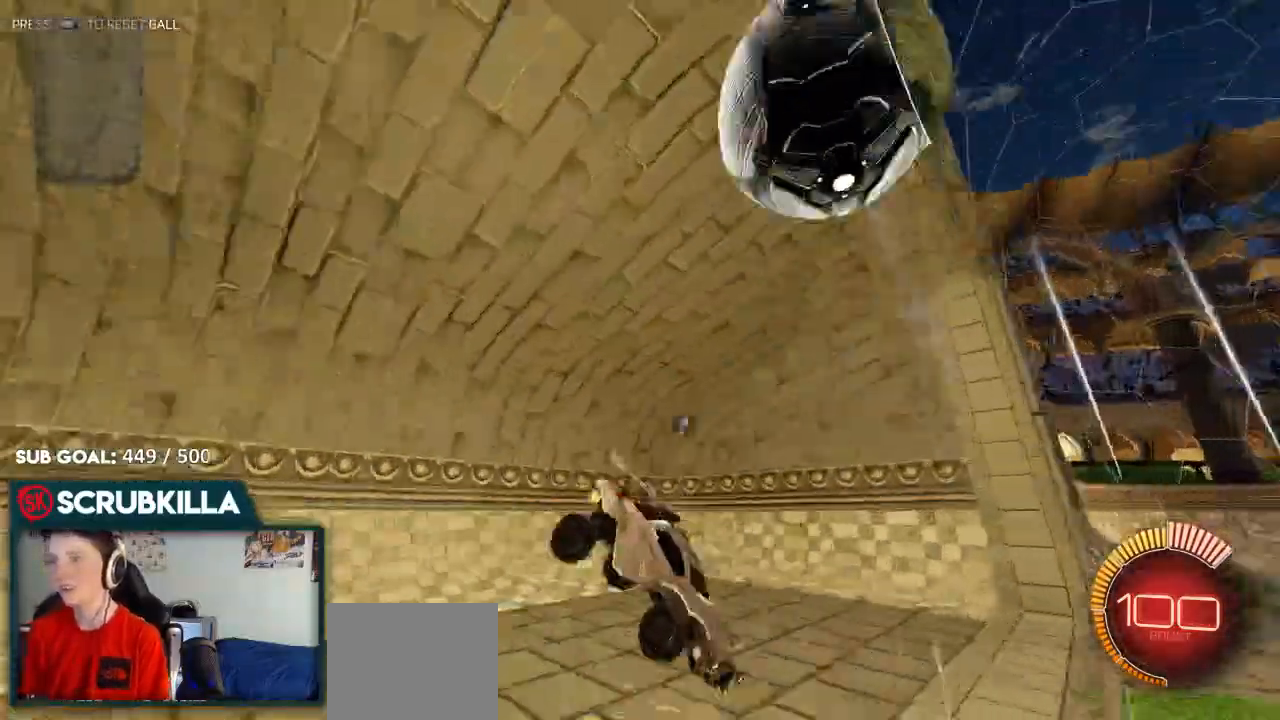
{"dt_ms": 500, "buttons": ["B"], "left_stick": "down-right", "right_stick": "center"}